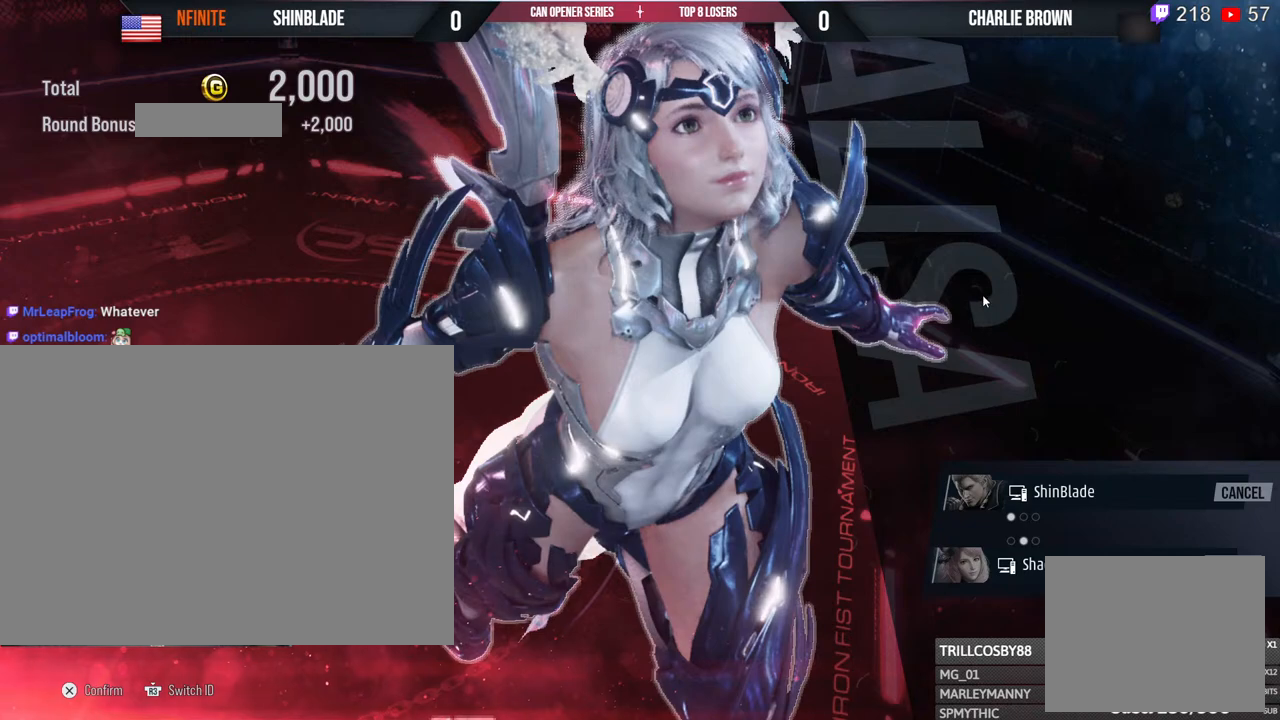
Gameplay with a controller (PlayStation layout); each line is a JSON object with the inputs held at the frame after it. "events" lists button and stick changes between this image and that frame as [ms after this image, input, new state], when the widget could be followed in between. Not read: R3.
{"buttons": [], "left_stick": "center", "right_stick": "center", "events": [[383, "DPAD_DOWN", "down"], [467, "DPAD_DOWN", "up"]]}
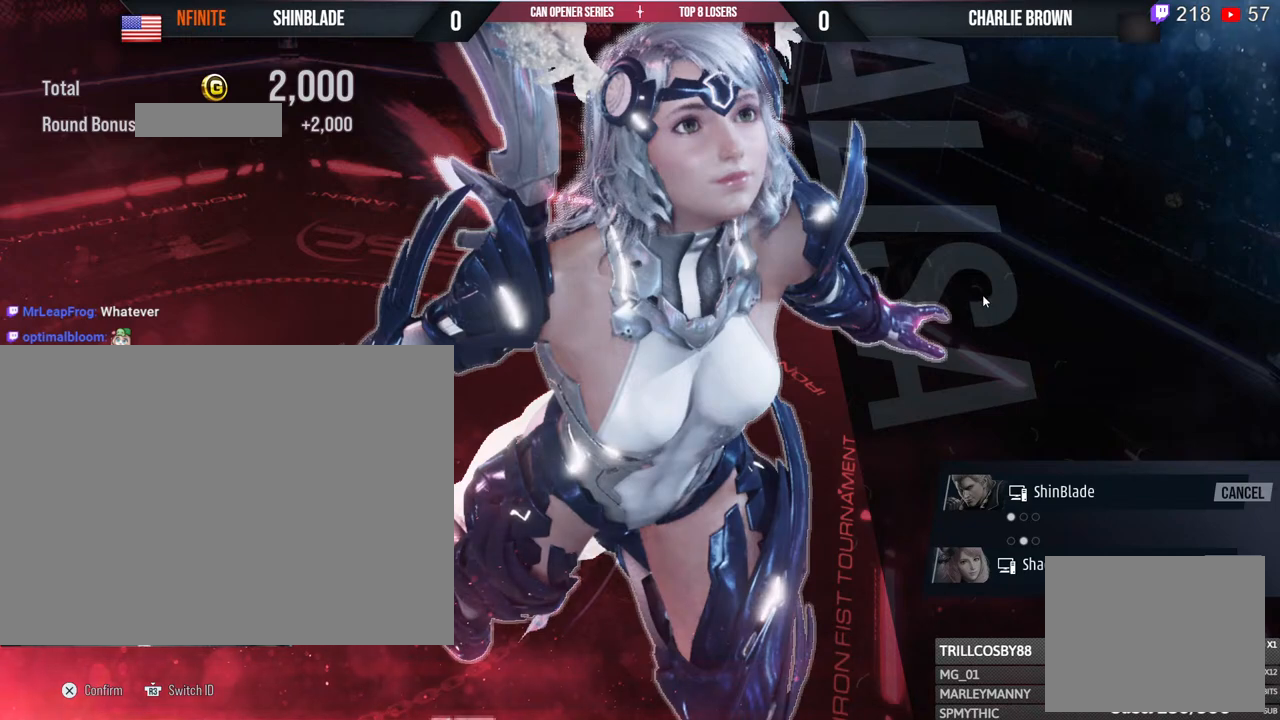
{"buttons": [], "left_stick": "center", "right_stick": "center", "events": [[67, "DPAD_DOWN", "down"], [117, "DPAD_DOWN", "up"], [417, "DPAD_DOWN", "down"], [500, "DPAD_DOWN", "up"]]}
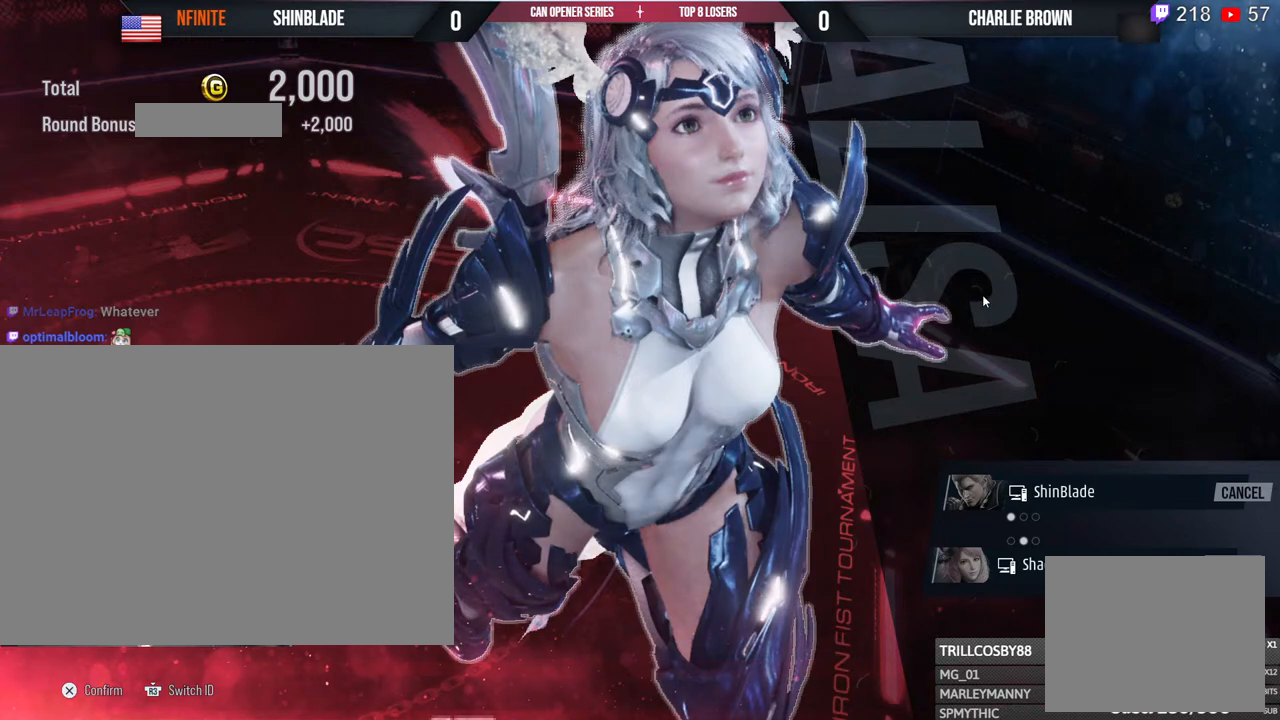
{"buttons": [], "left_stick": "center", "right_stick": "center", "events": []}
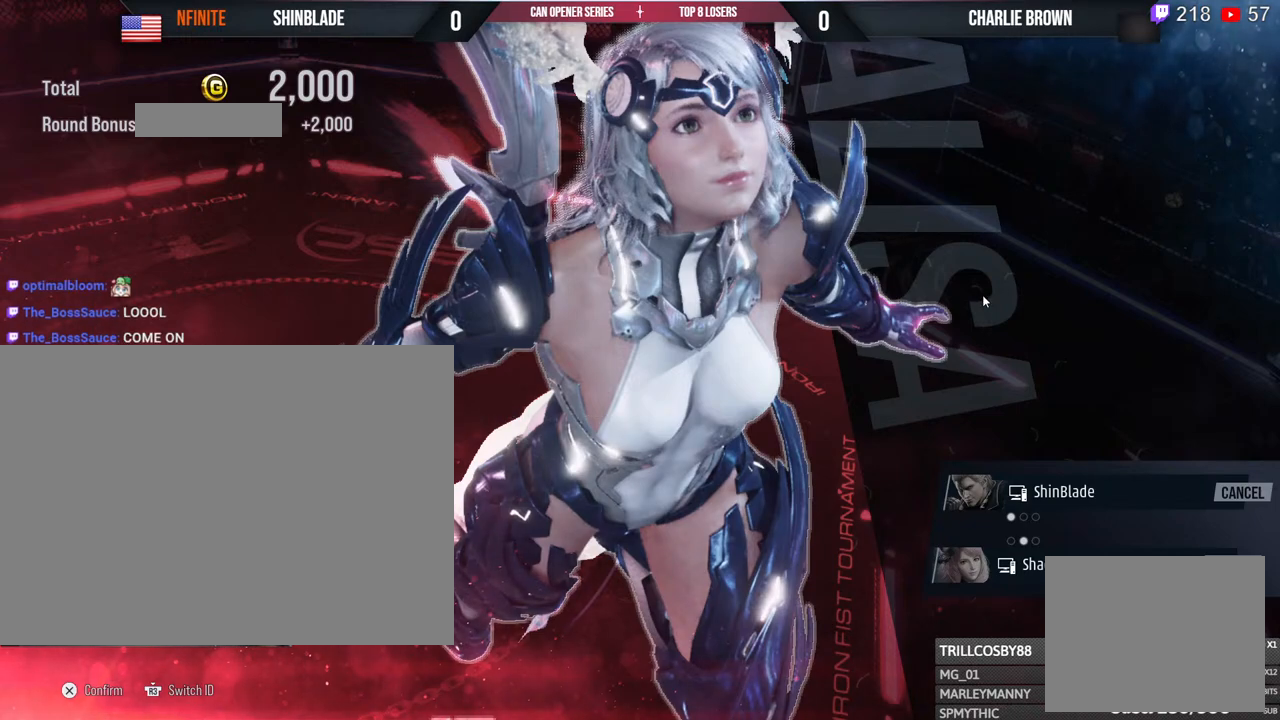
{"buttons": [], "left_stick": "center", "right_stick": "center", "events": []}
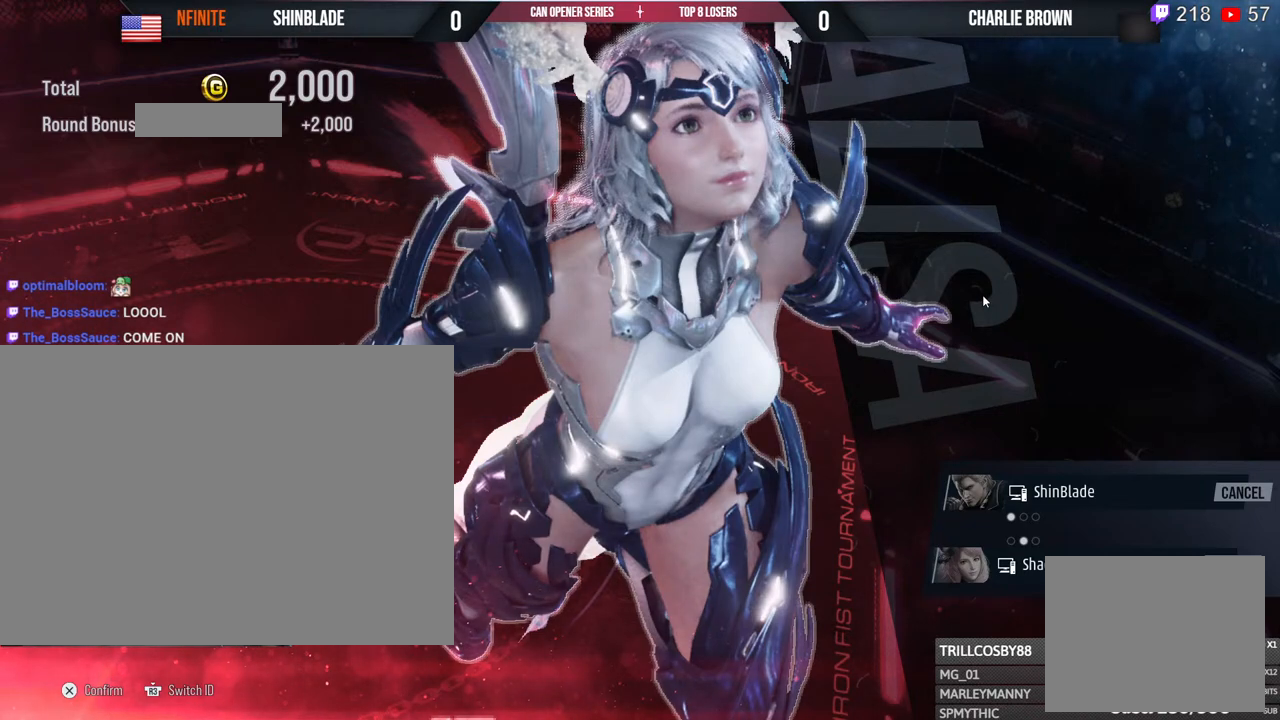
{"buttons": [], "left_stick": "center", "right_stick": "center", "events": []}
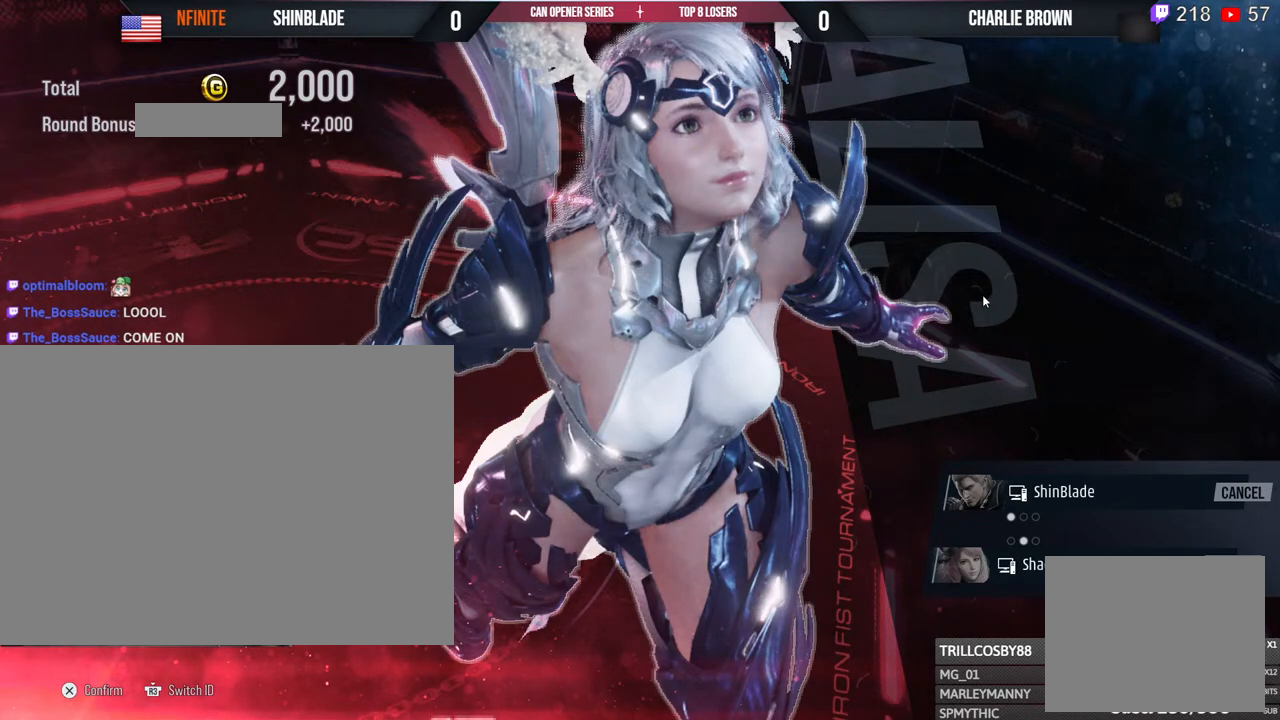
{"buttons": [], "left_stick": "center", "right_stick": "center", "events": [[33, "CROSS", "down"], [167, "CROSS", "up"]]}